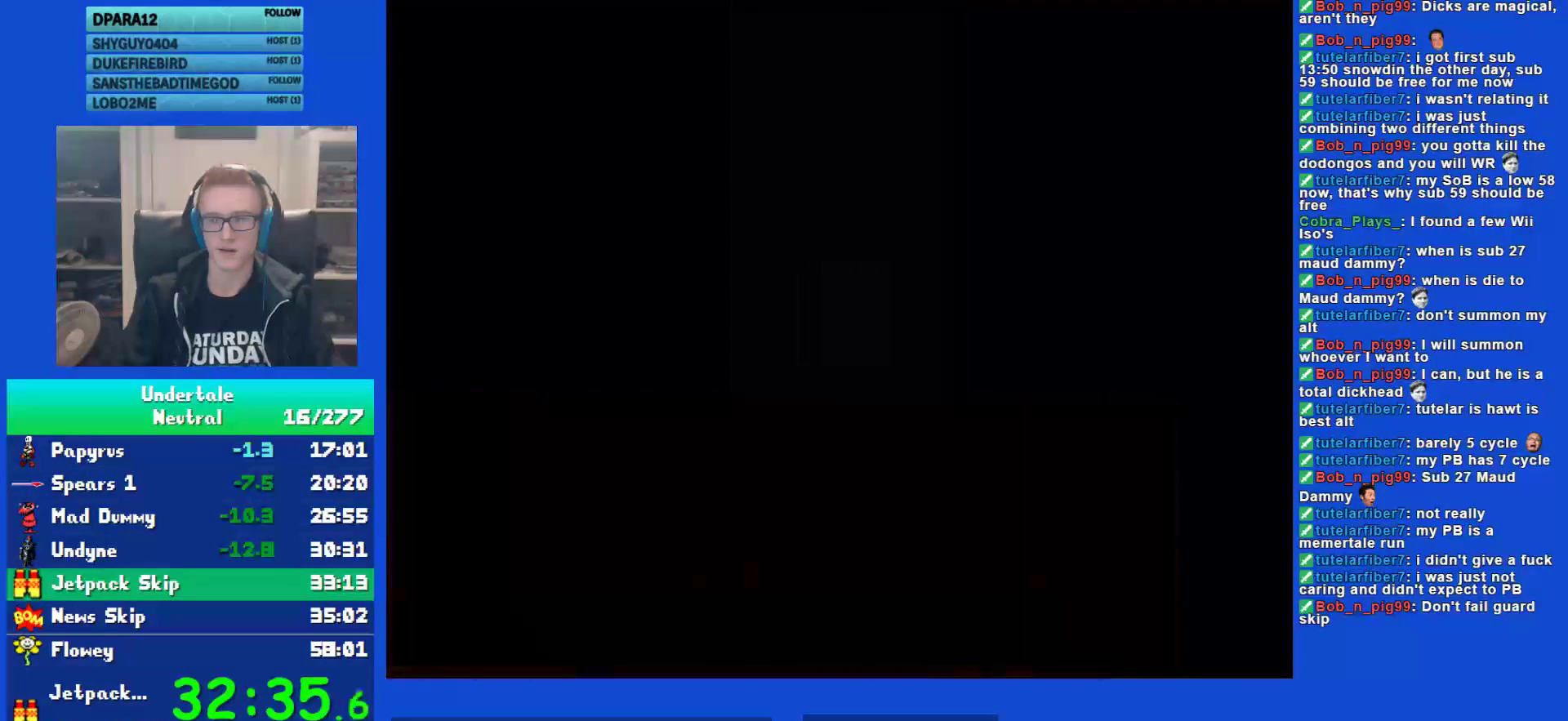
Gameplay with keyboard; each line is a JSON object with the keys held at the frame after it. "events" lists presses ("down") and releases ("up") of "c", "ctrl", "down", "left", "return", "right", "shift", "up", "x" and "z" between this image and that frame as [ms after this image, input, new state], when the widget could be followed in between. No other keys are recorded. Mouse input is not recorded.
{"keys": ["shift", "up", "x"], "events": [[50, "shift", "down"], [50, "z", "up"], [83, "return", "down"], [117, "shift", "up"], [117, "z", "down"], [183, "return", "up"], [183, "shift", "down"], [183, "z", "up"], [217, "x", "down"], [250, "return", "down"], [250, "z", "down"], [283, "shift", "up"], [283, "x", "up"], [317, "z", "up"], [350, "return", "up"], [350, "shift", "down"], [350, "x", "down"], [383, "z", "down"], [417, "return", "down"], [417, "shift", "up"], [417, "x", "up"], [467, "z", "up"], [500, "return", "up"], [500, "shift", "down"], [500, "x", "down"]]}
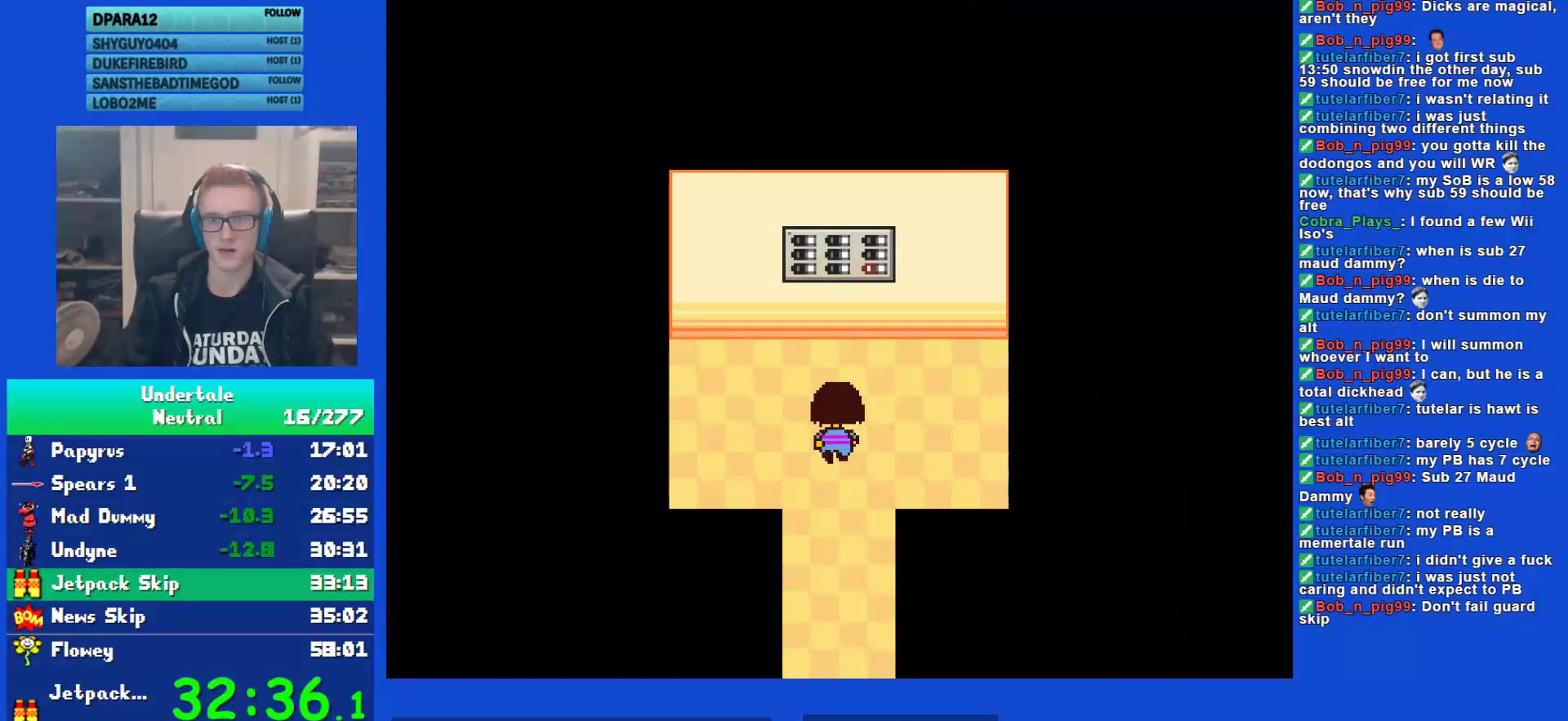
{"keys": ["return", "shift", "up", "z"], "events": [[33, "z", "down"], [67, "x", "up"], [100, "return", "down"], [100, "shift", "up"], [100, "z", "up"], [133, "x", "down"], [167, "return", "up"], [167, "shift", "down"], [200, "x", "up"], [267, "return", "down"], [267, "shift", "up"], [300, "x", "down"], [333, "return", "up"], [333, "shift", "down"], [367, "x", "up"], [433, "return", "down"], [433, "shift", "up"], [467, "z", "down"], [500, "shift", "down"]]}
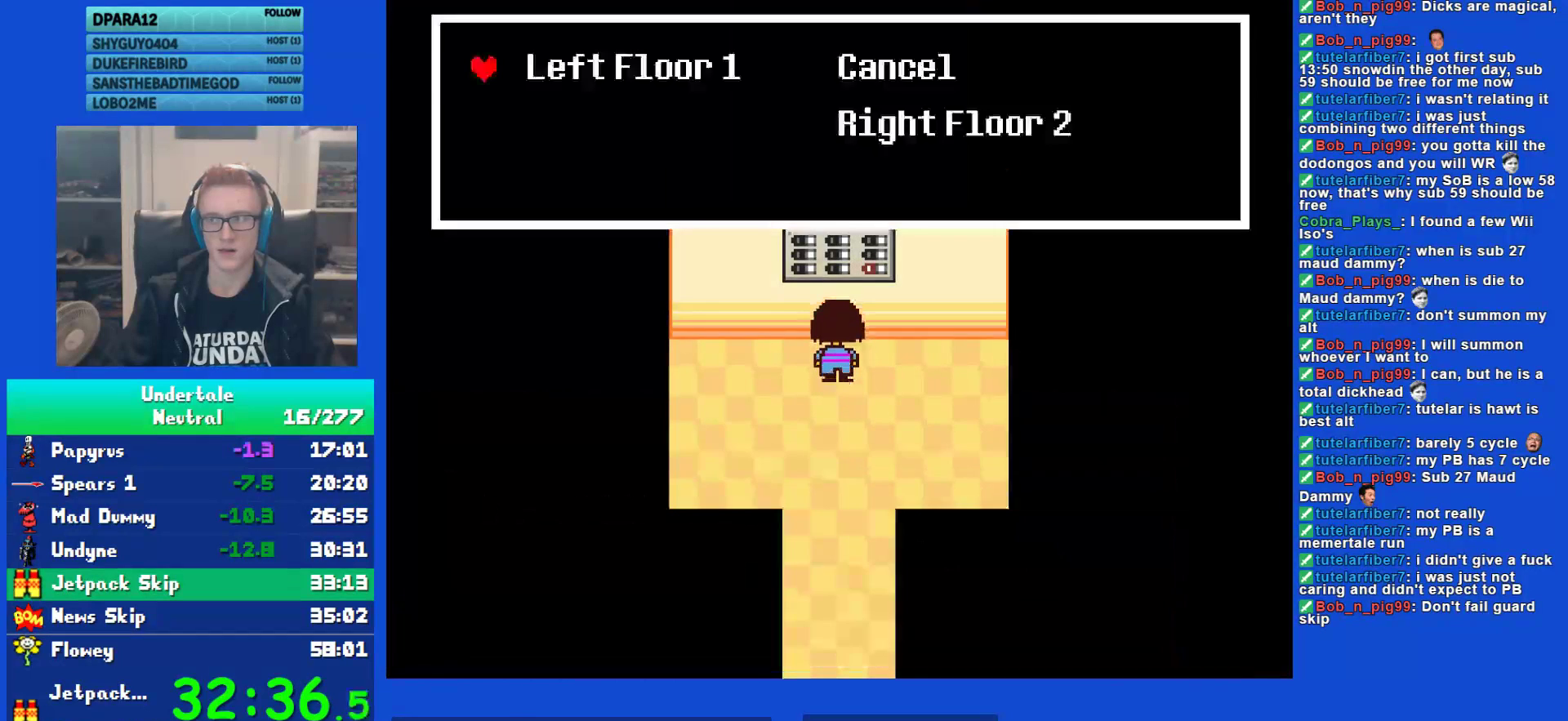
{"keys": ["return", "shift", "x"], "events": [[33, "return", "up"], [33, "z", "up"], [117, "return", "down"], [117, "shift", "up"], [183, "shift", "down"], [217, "return", "up"], [217, "x", "down"], [250, "return", "down"], [250, "up", "up"], [283, "shift", "up"], [283, "x", "up"], [283, "z", "down"], [317, "return", "up"], [317, "shift", "down"], [317, "z", "up"], [350, "x", "down"], [417, "return", "down"], [417, "x", "up"], [450, "shift", "up"], [483, "shift", "down"], [483, "x", "down"]]}
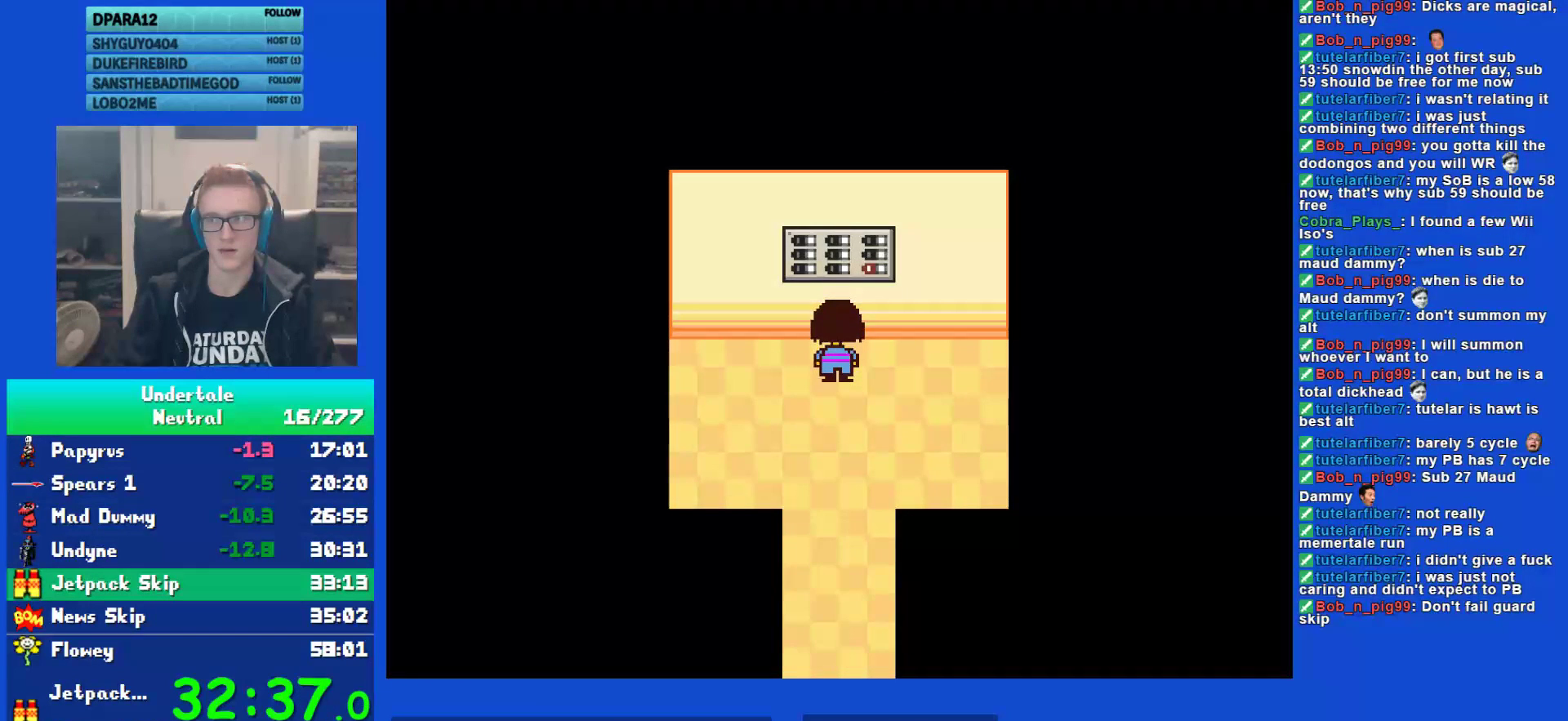
{"keys": [], "events": [[17, "return", "up"], [50, "shift", "up"], [83, "x", "up"]]}
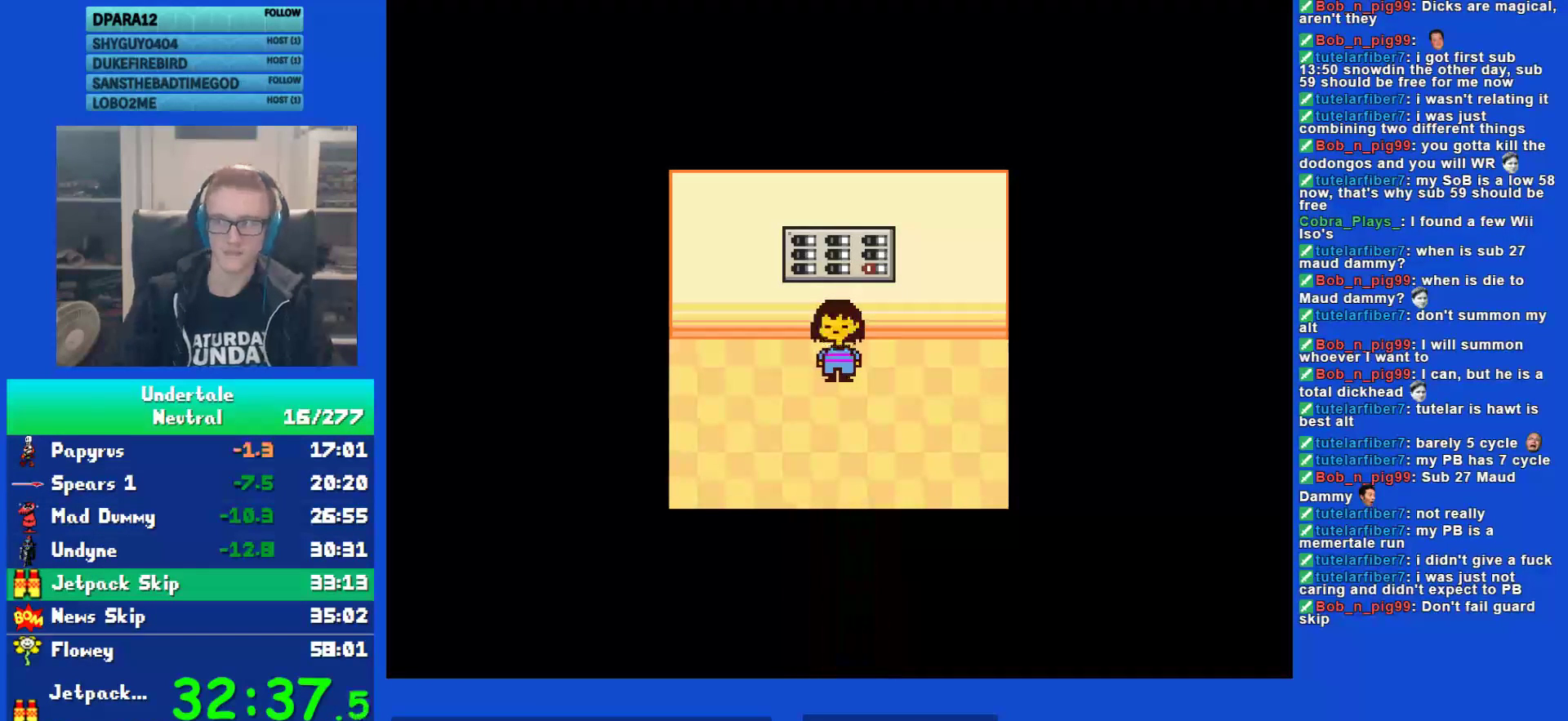
{"keys": [], "events": []}
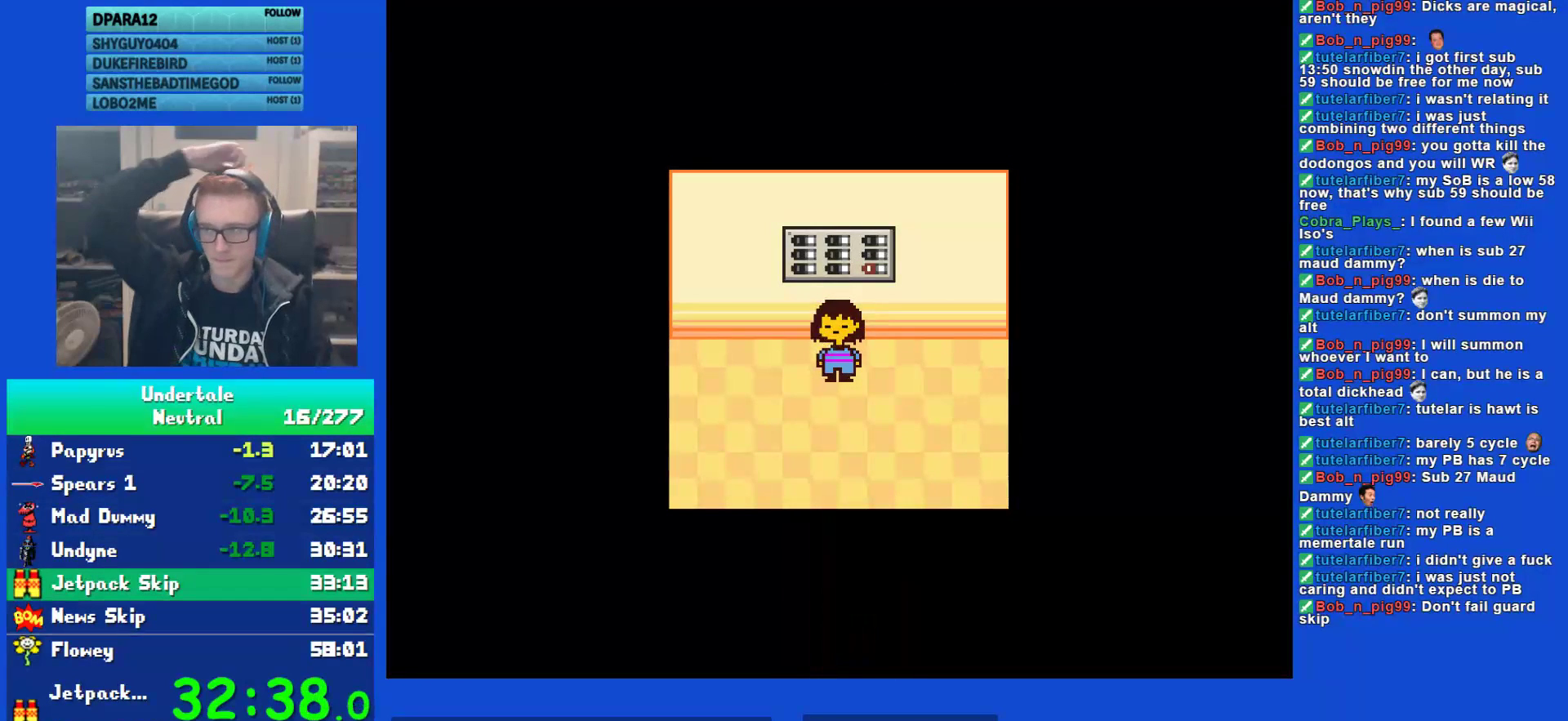
{"keys": [], "events": []}
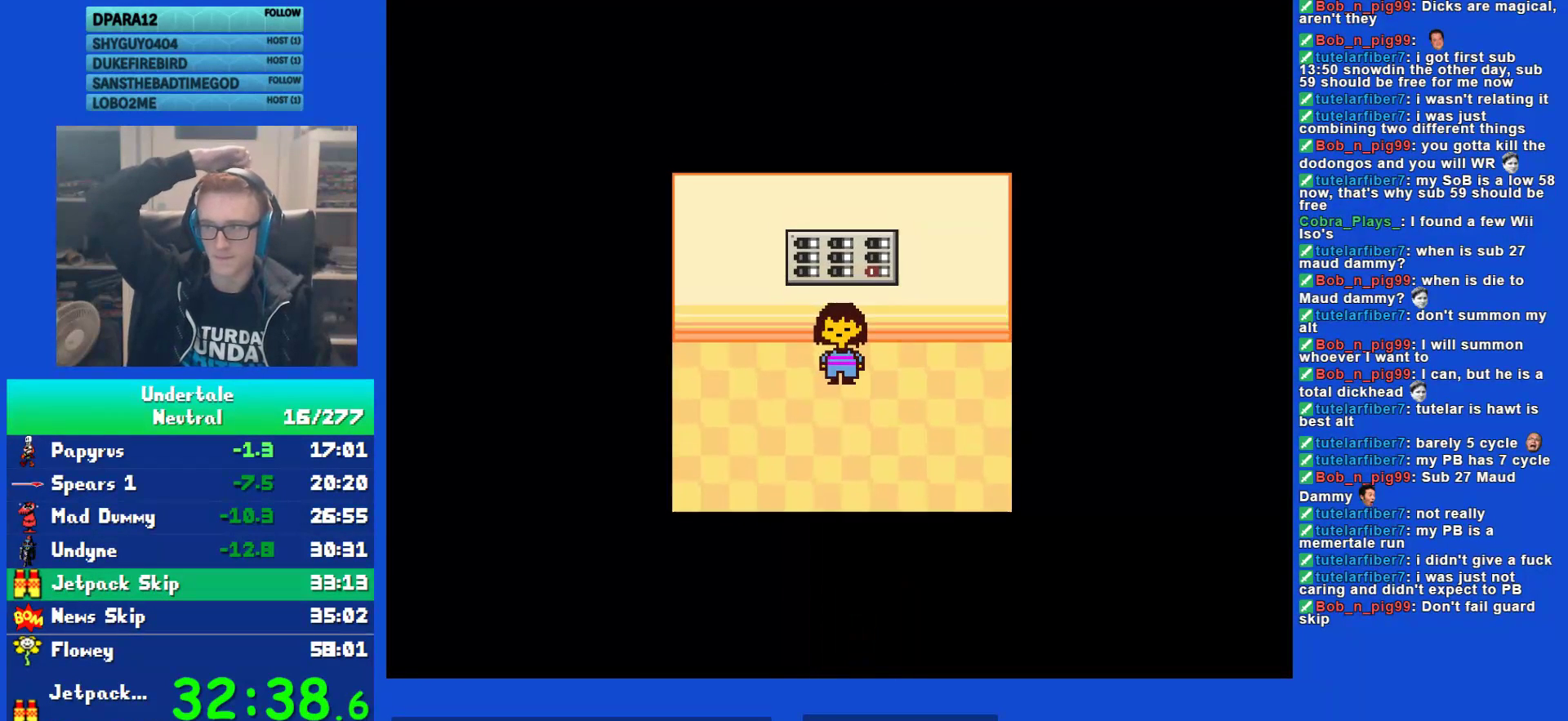
{"keys": [], "events": []}
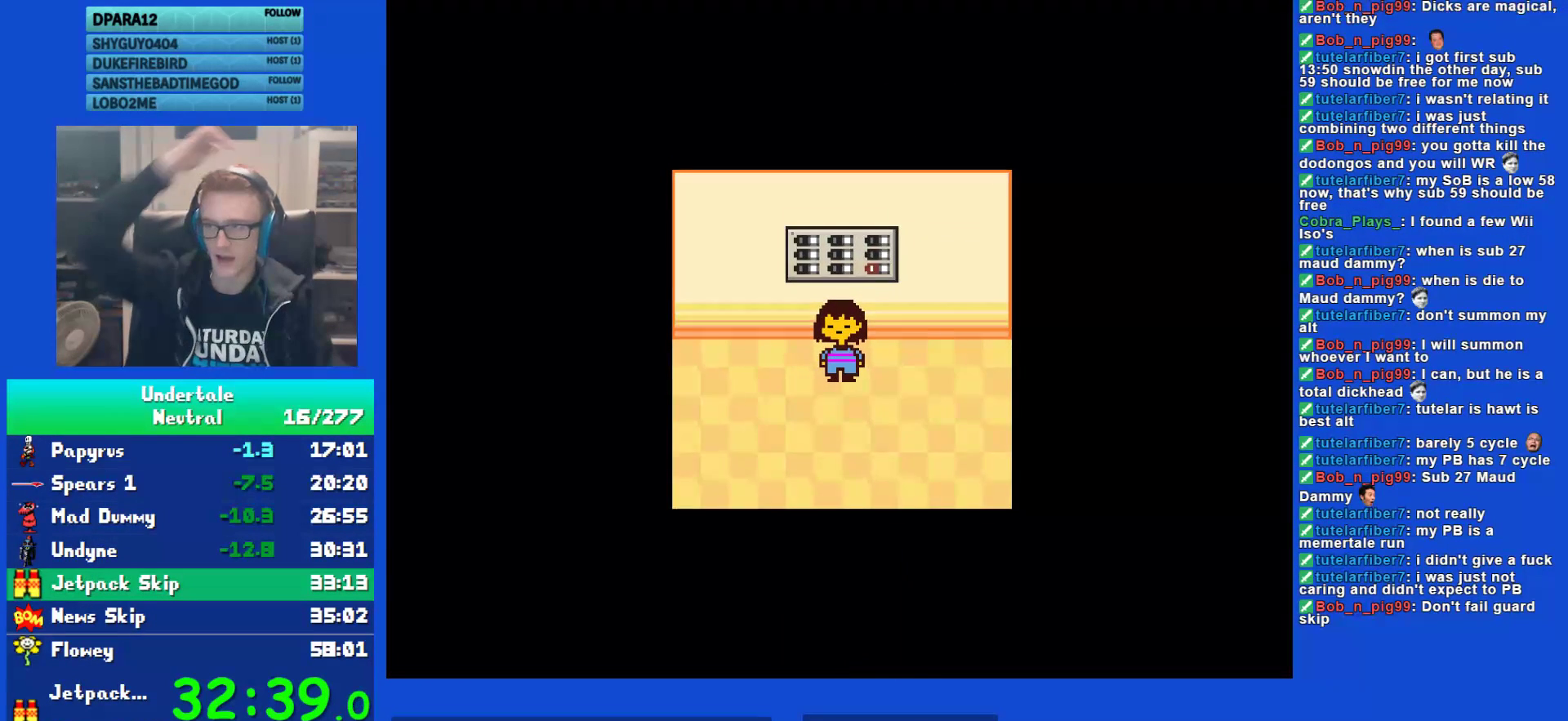
{"keys": [], "events": []}
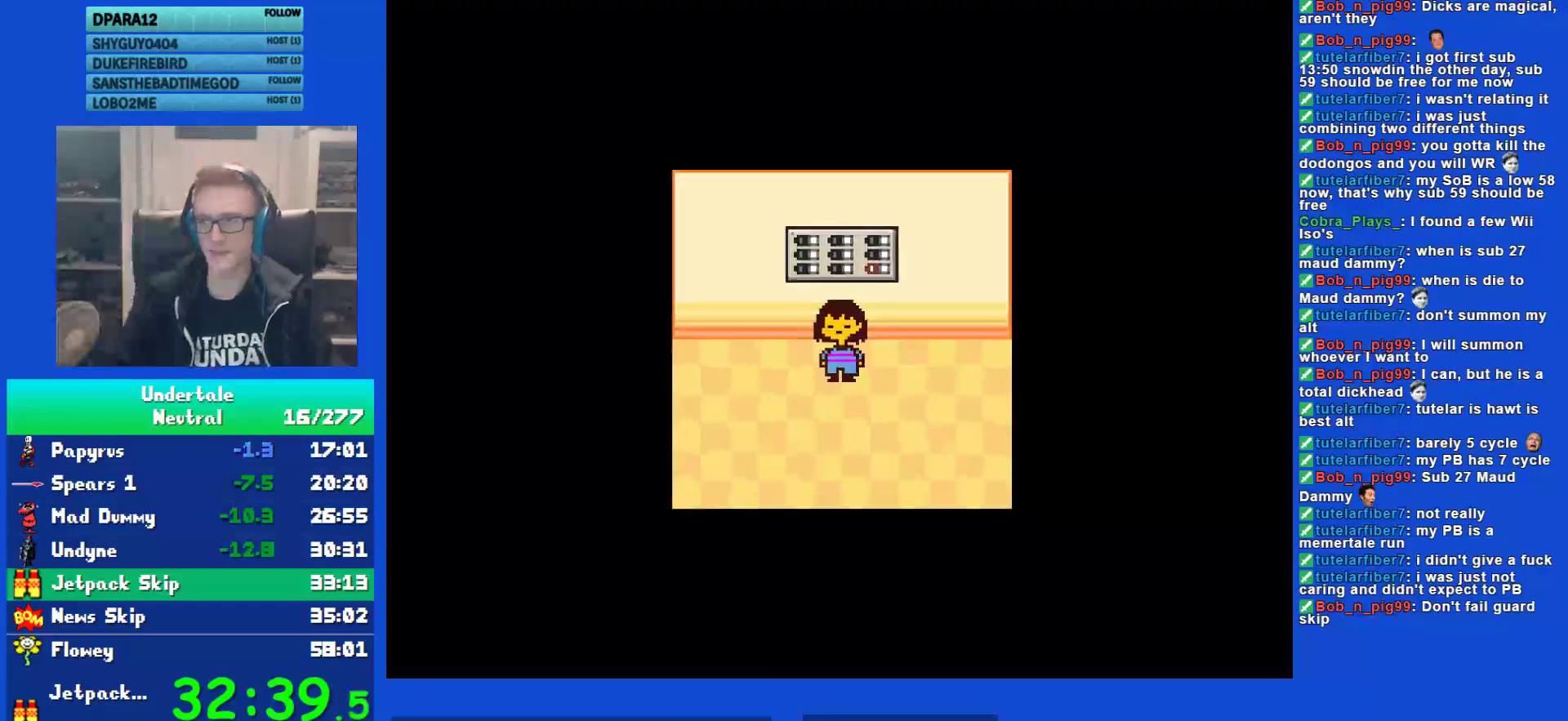
{"keys": ["down"], "events": [[167, "down", "down"]]}
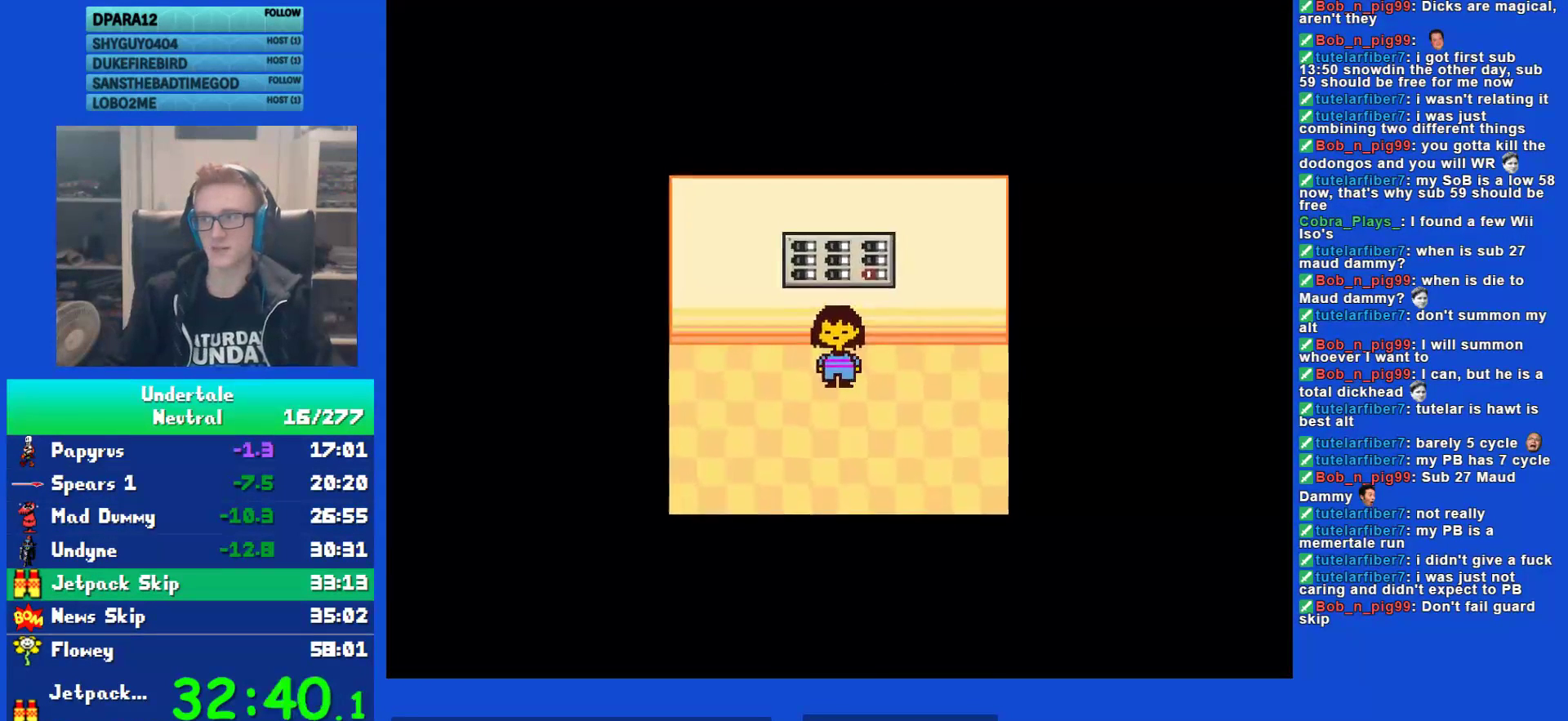
{"keys": ["down"], "events": []}
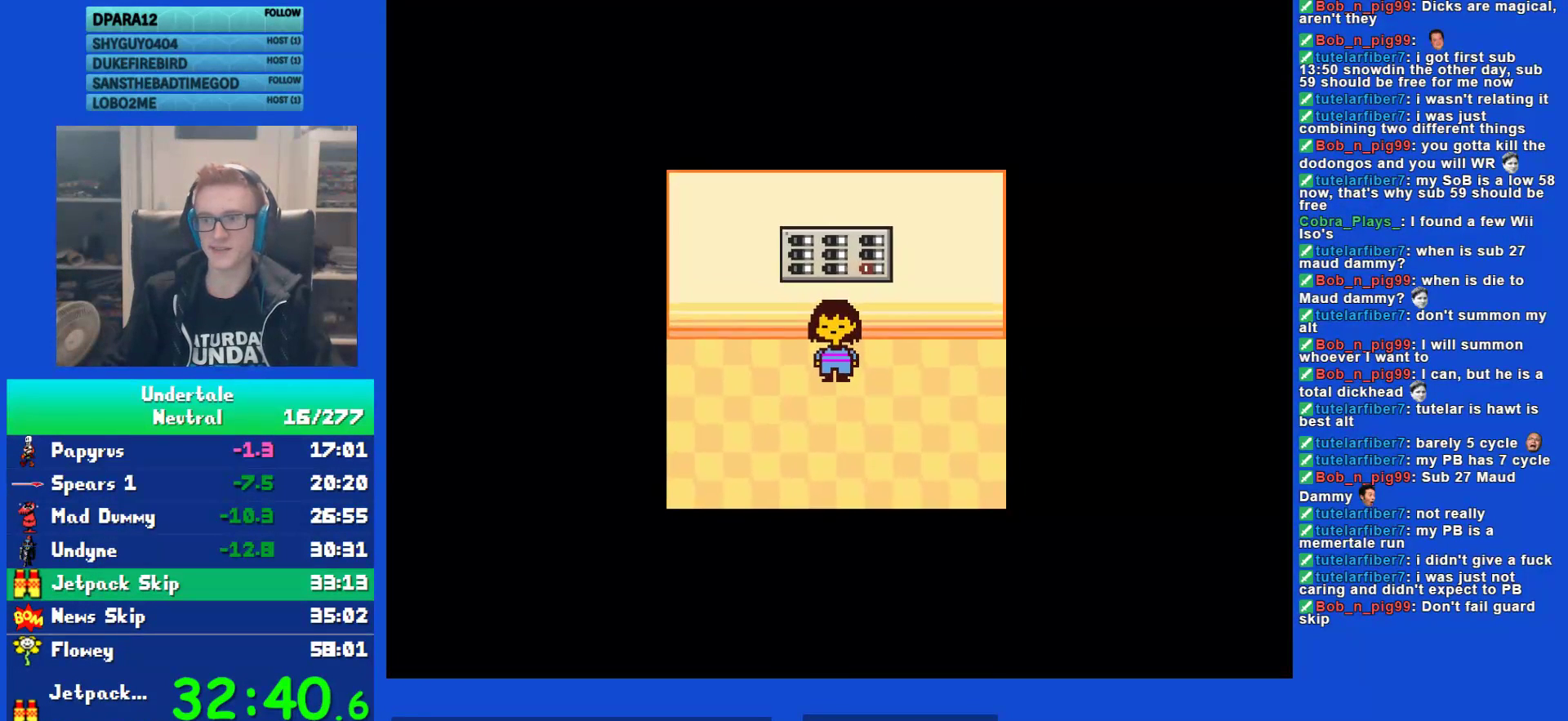
{"keys": ["down"], "events": []}
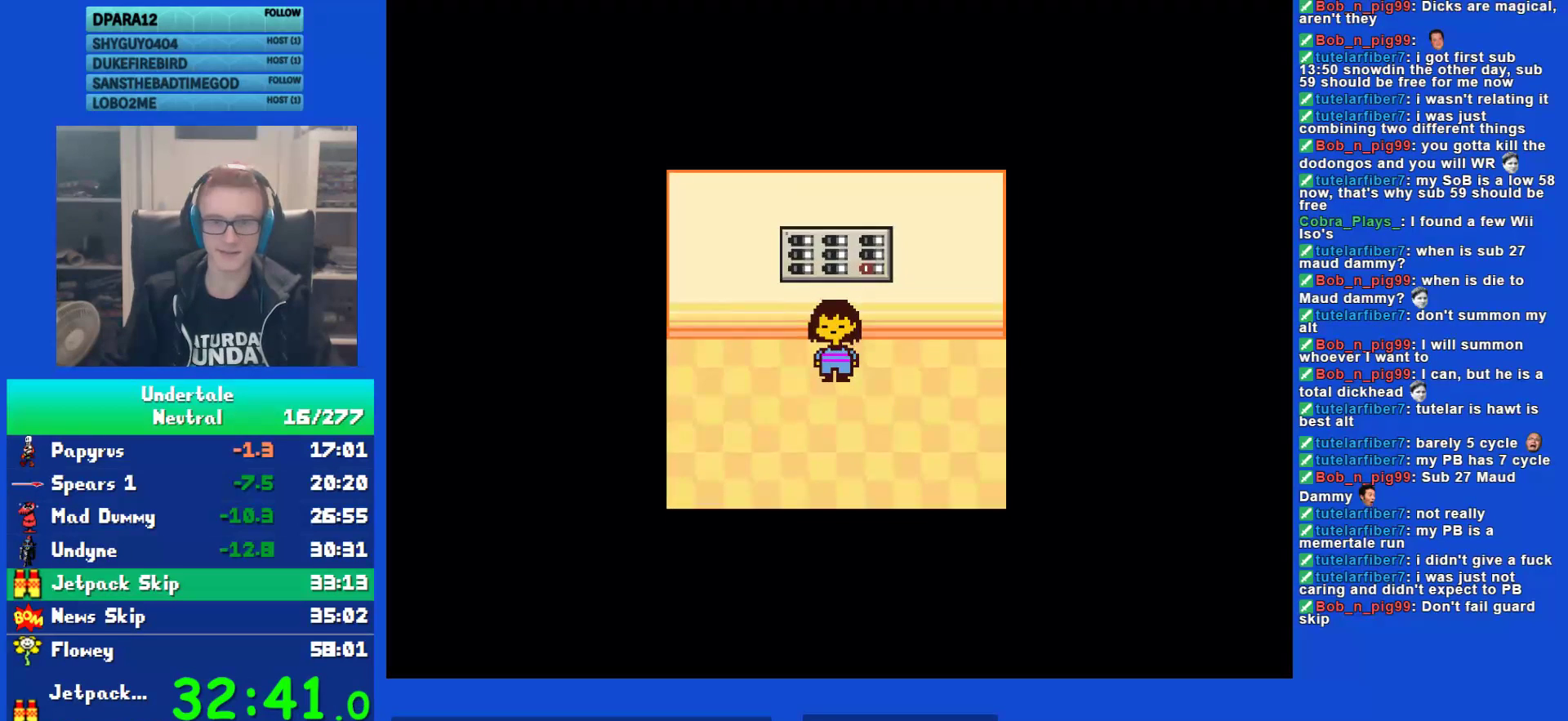
{"keys": ["down"], "events": []}
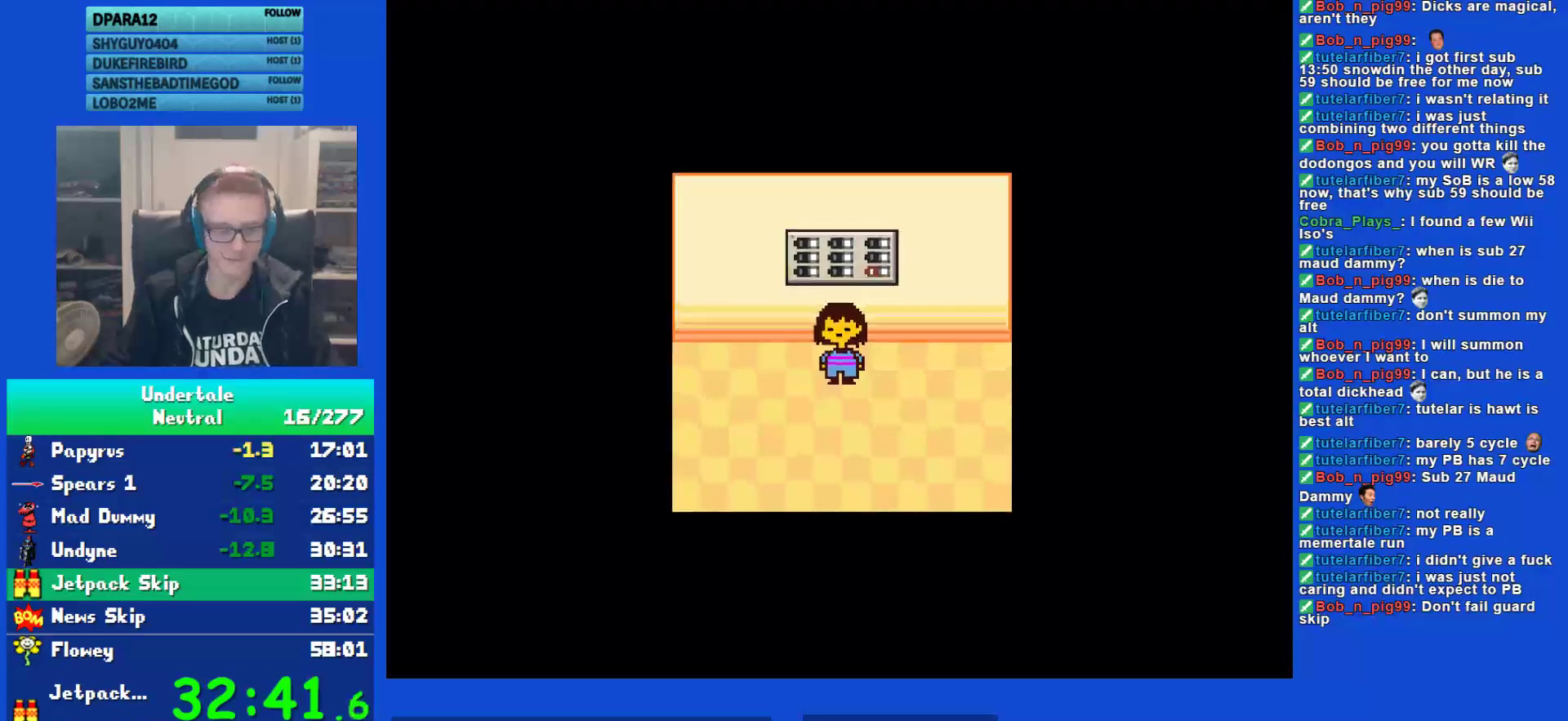
{"keys": ["down"], "events": []}
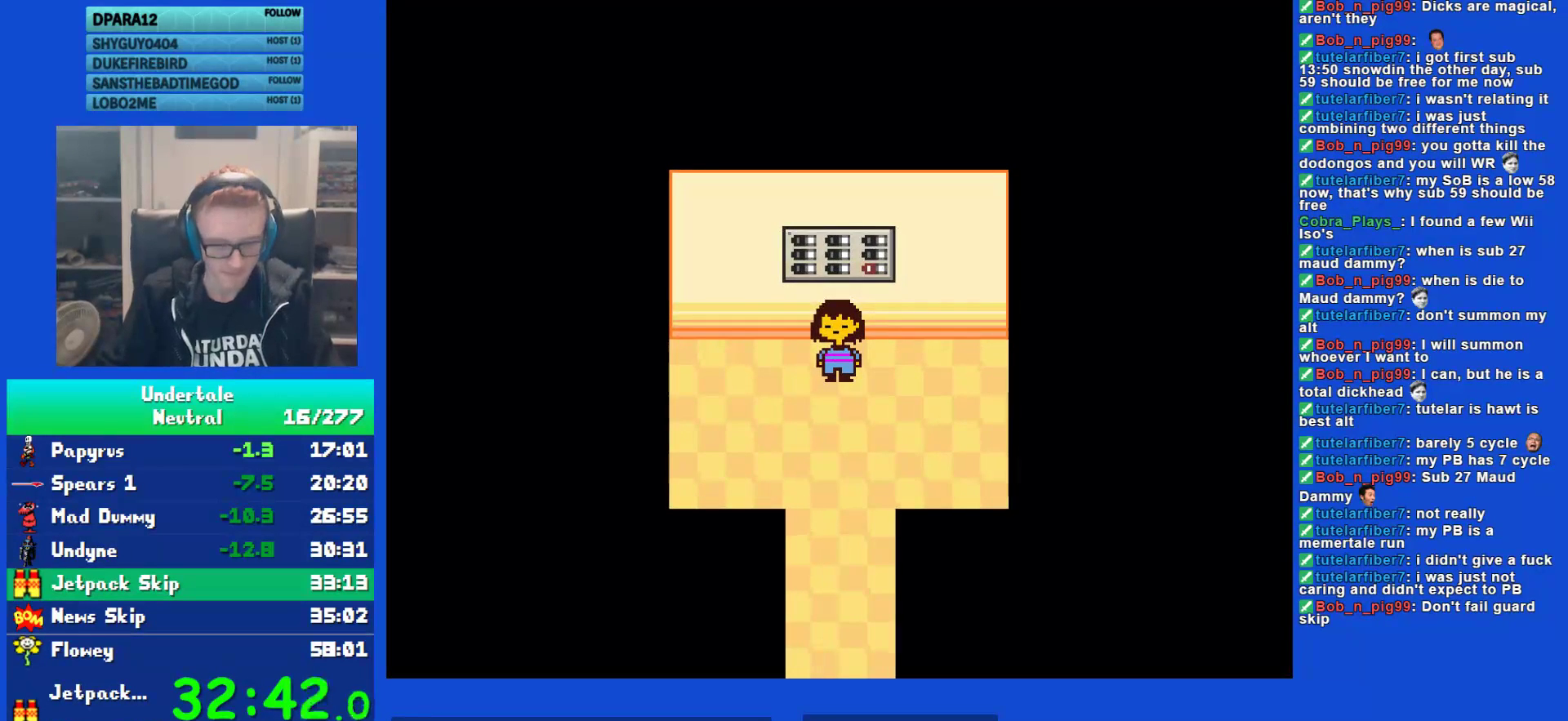
{"keys": ["down"], "events": []}
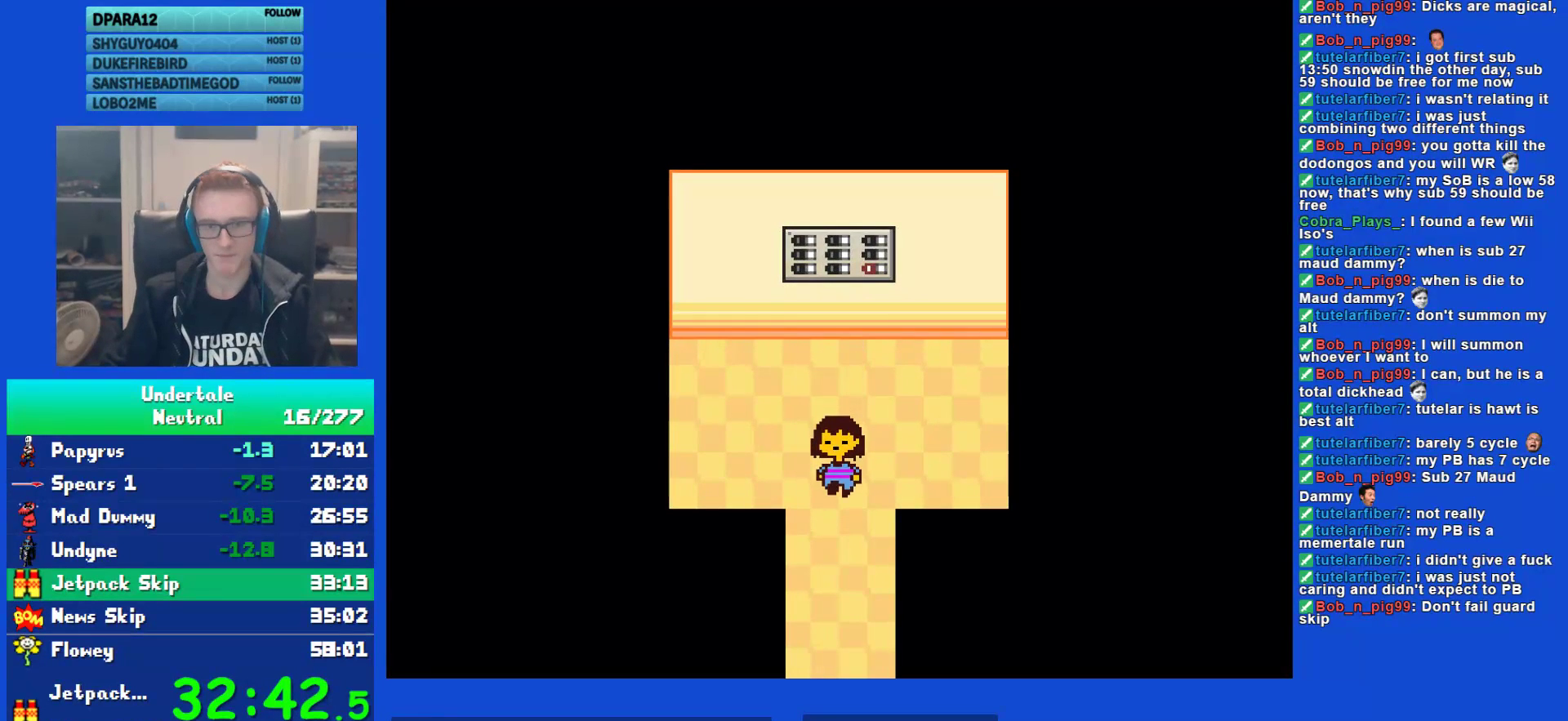
{"keys": ["down", "right"], "events": [[283, "right", "down"]]}
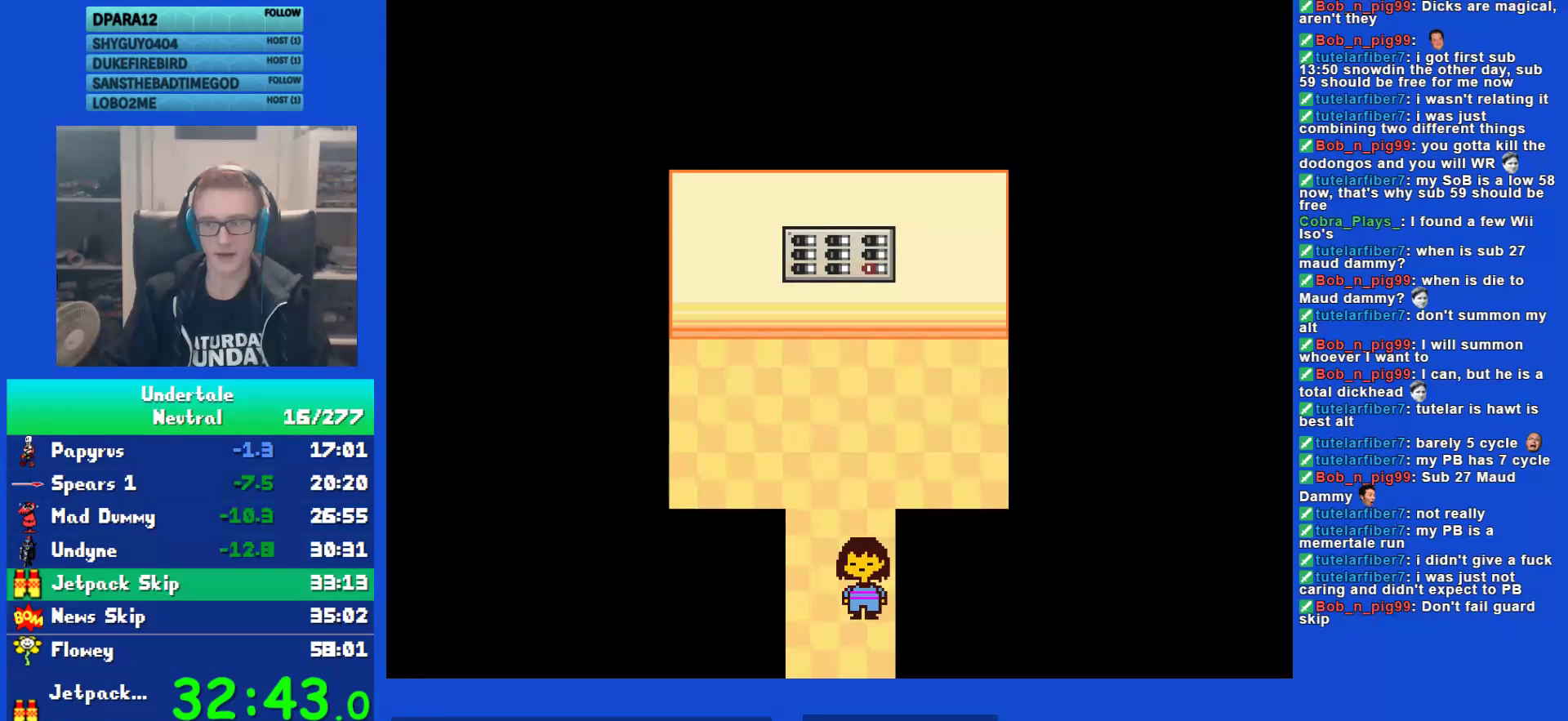
{"keys": ["down", "right"], "events": []}
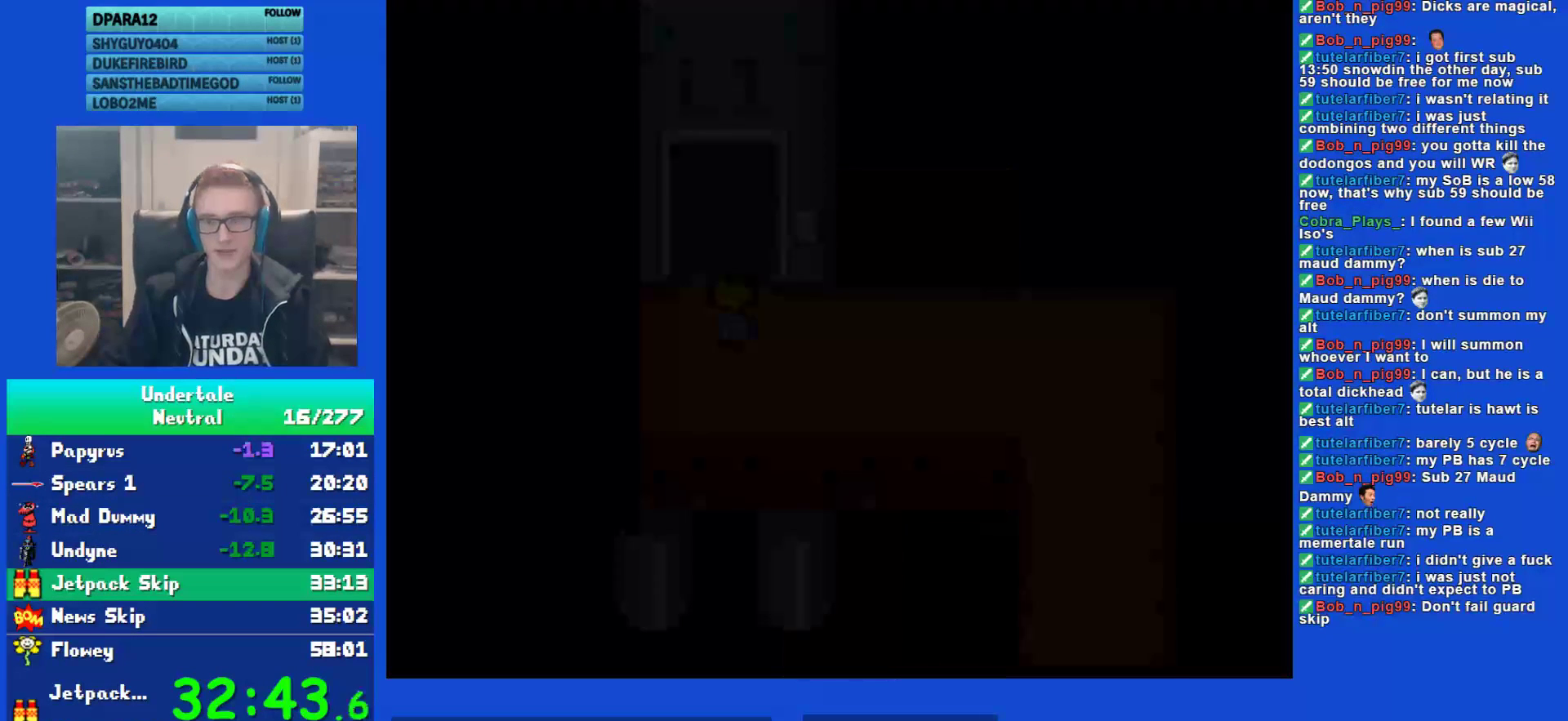
{"keys": ["down", "right"], "events": []}
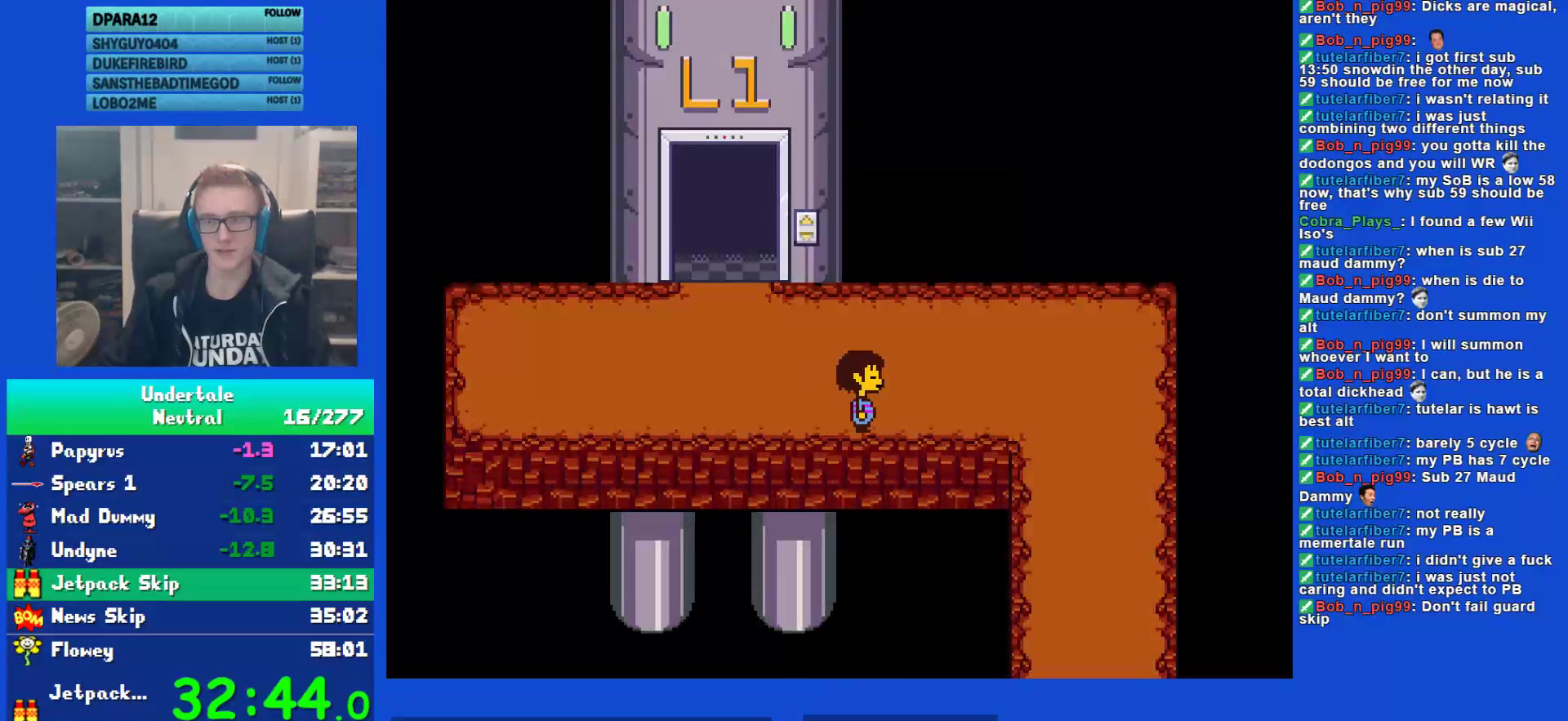
{"keys": ["down", "right"], "events": []}
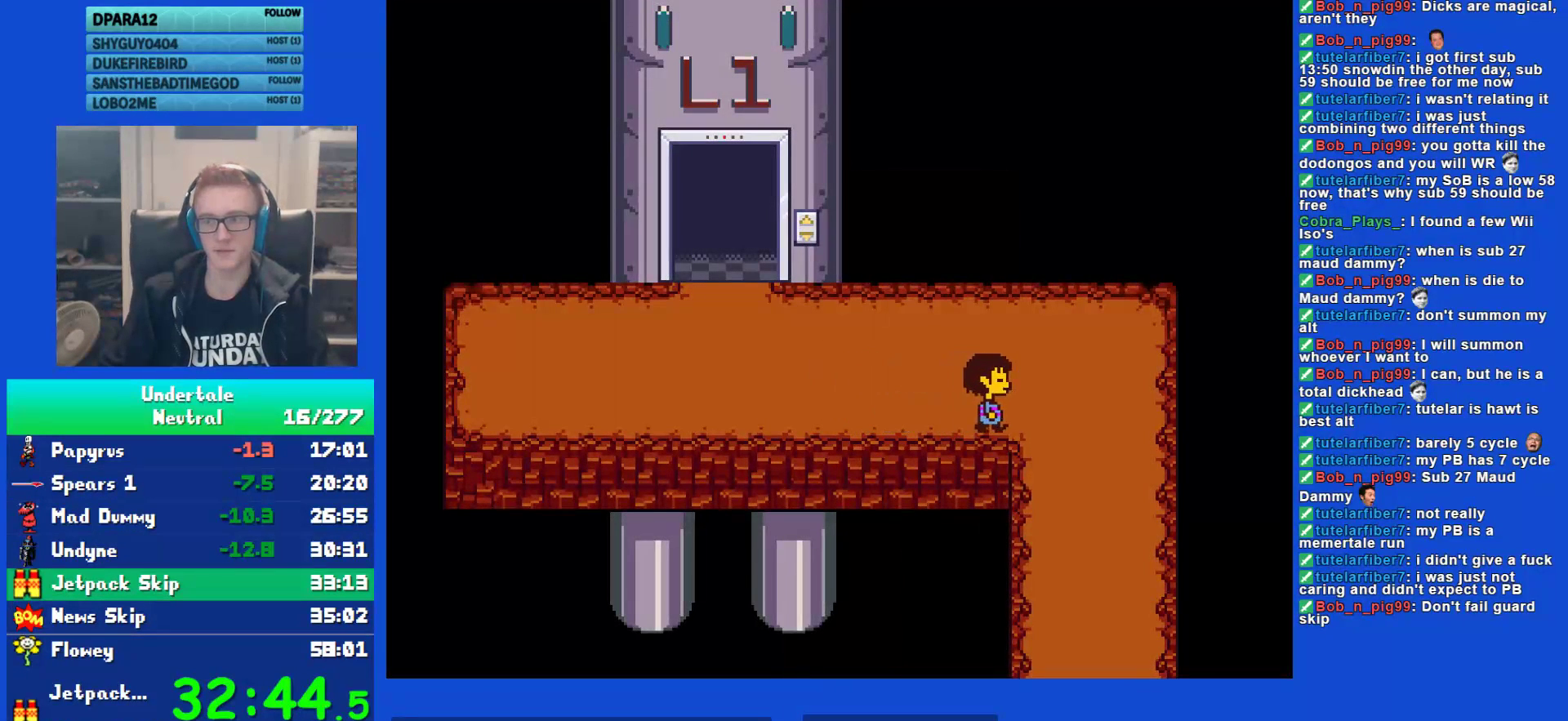
{"keys": ["down", "left"], "events": [[367, "left", "down"], [400, "right", "up"]]}
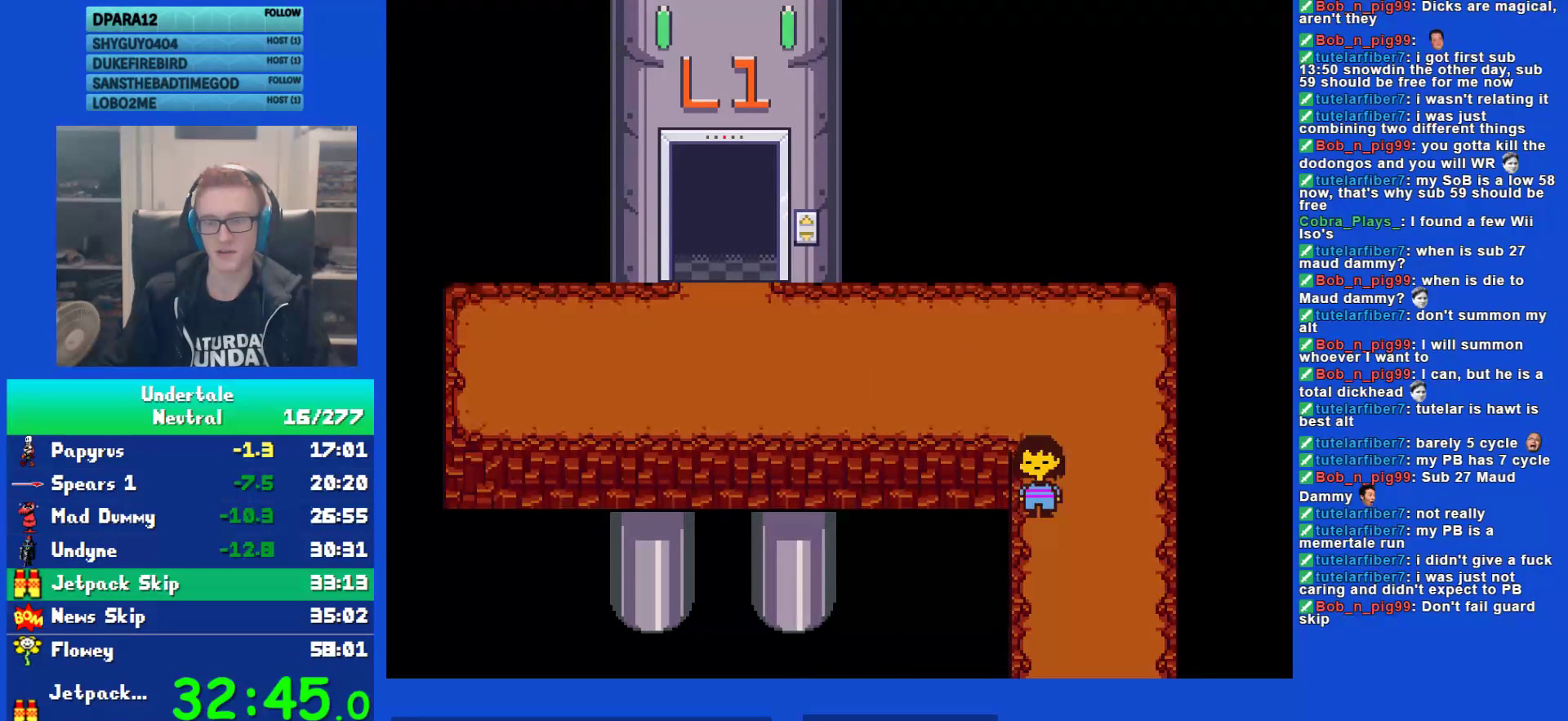
{"keys": ["down", "left"], "events": []}
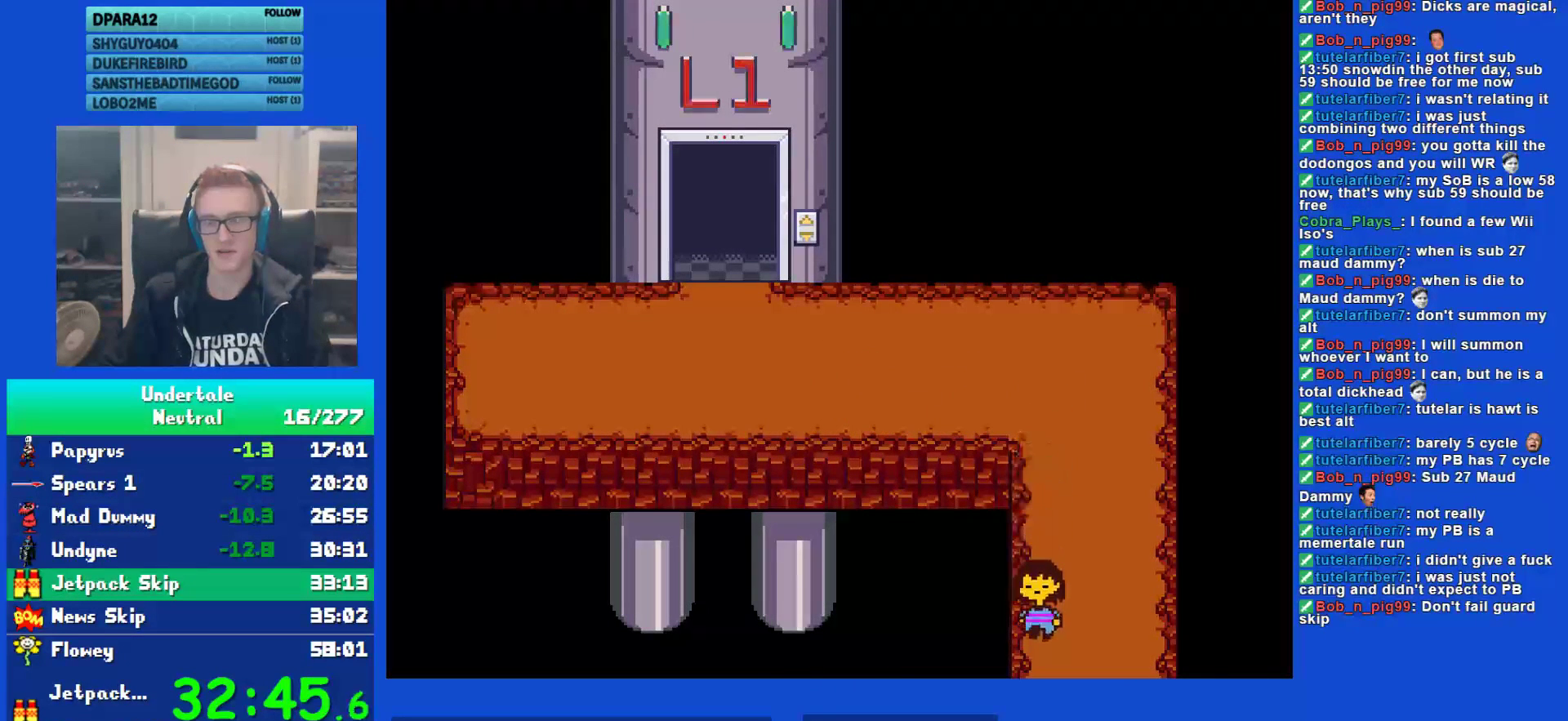
{"keys": ["down", "left"], "events": []}
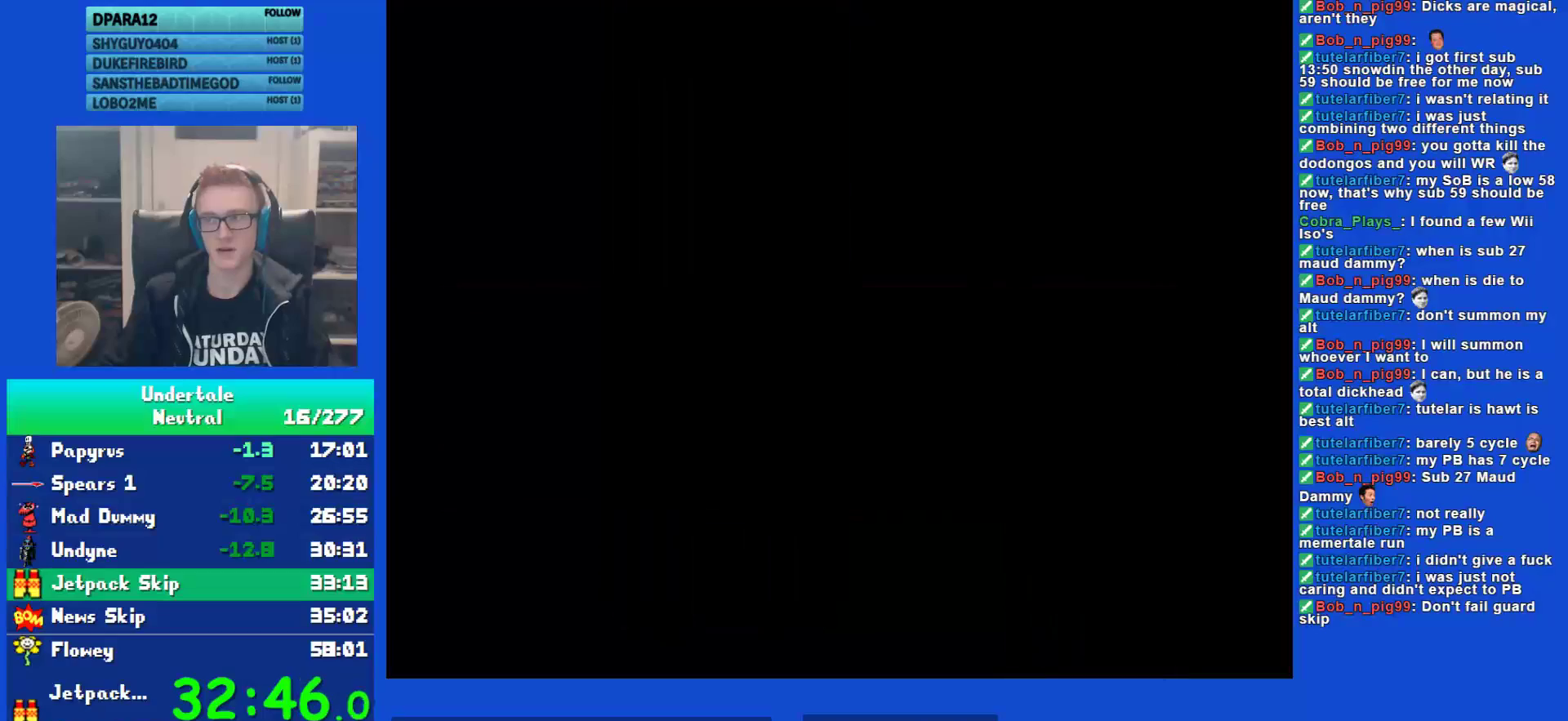
{"keys": ["down", "left"], "events": []}
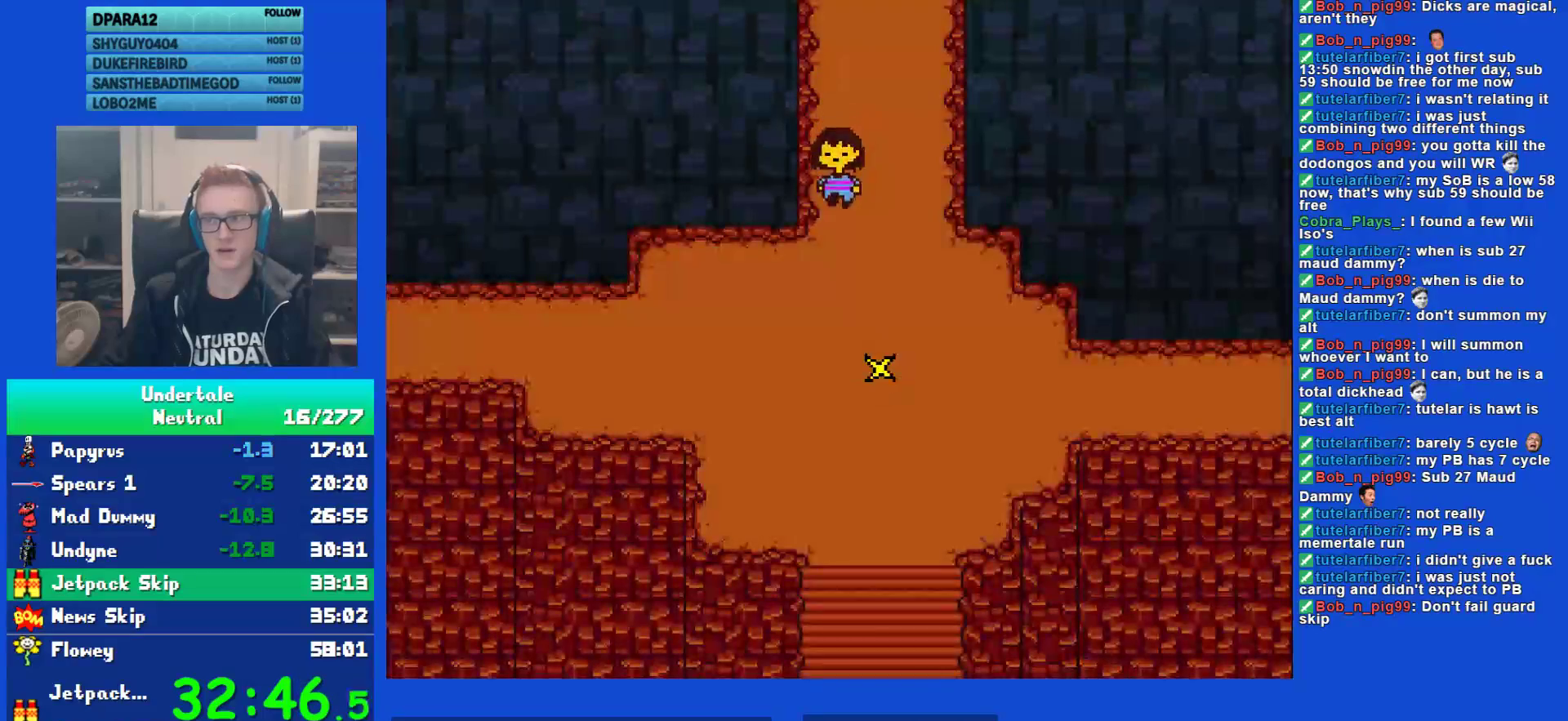
{"keys": ["left"], "events": [[483, "down", "up"]]}
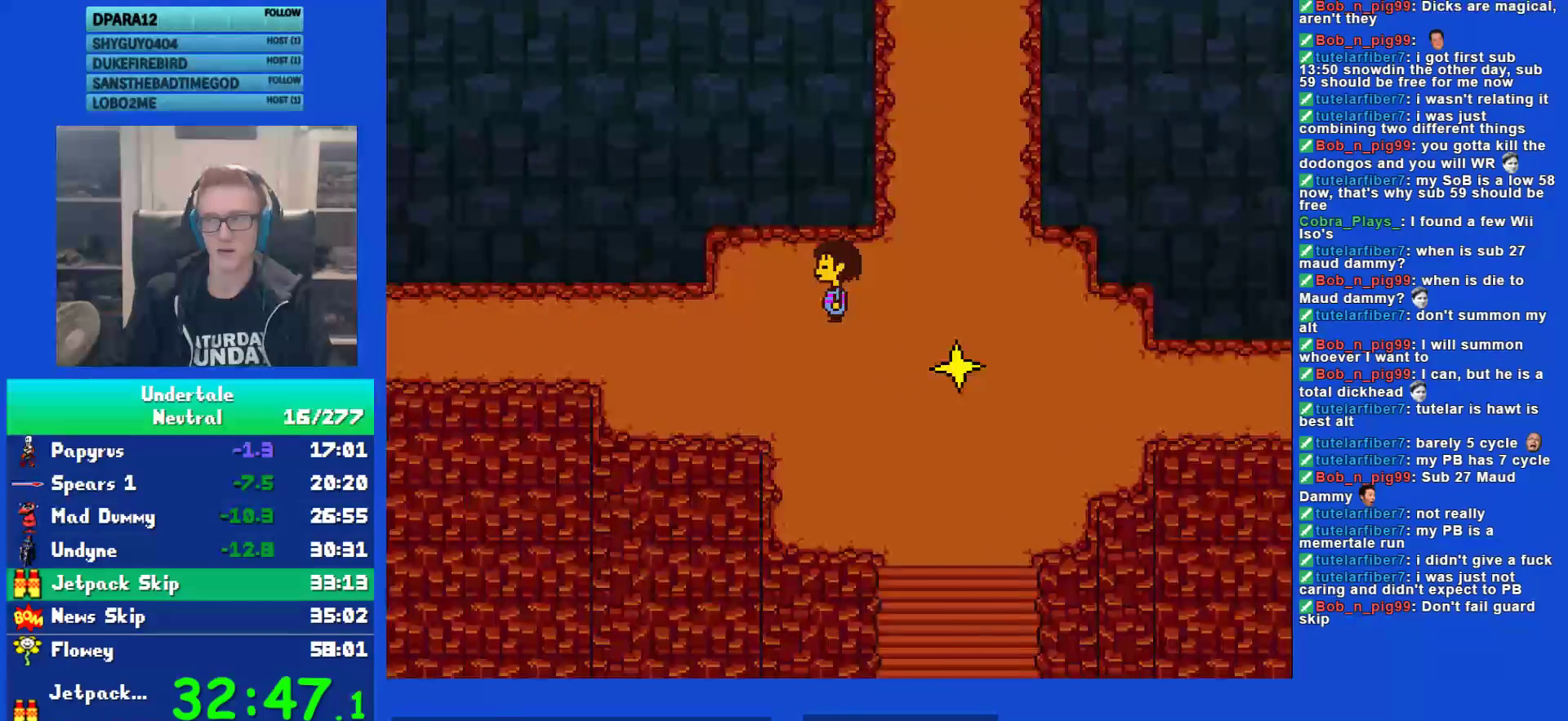
{"keys": ["down", "left"], "events": [[483, "down", "down"]]}
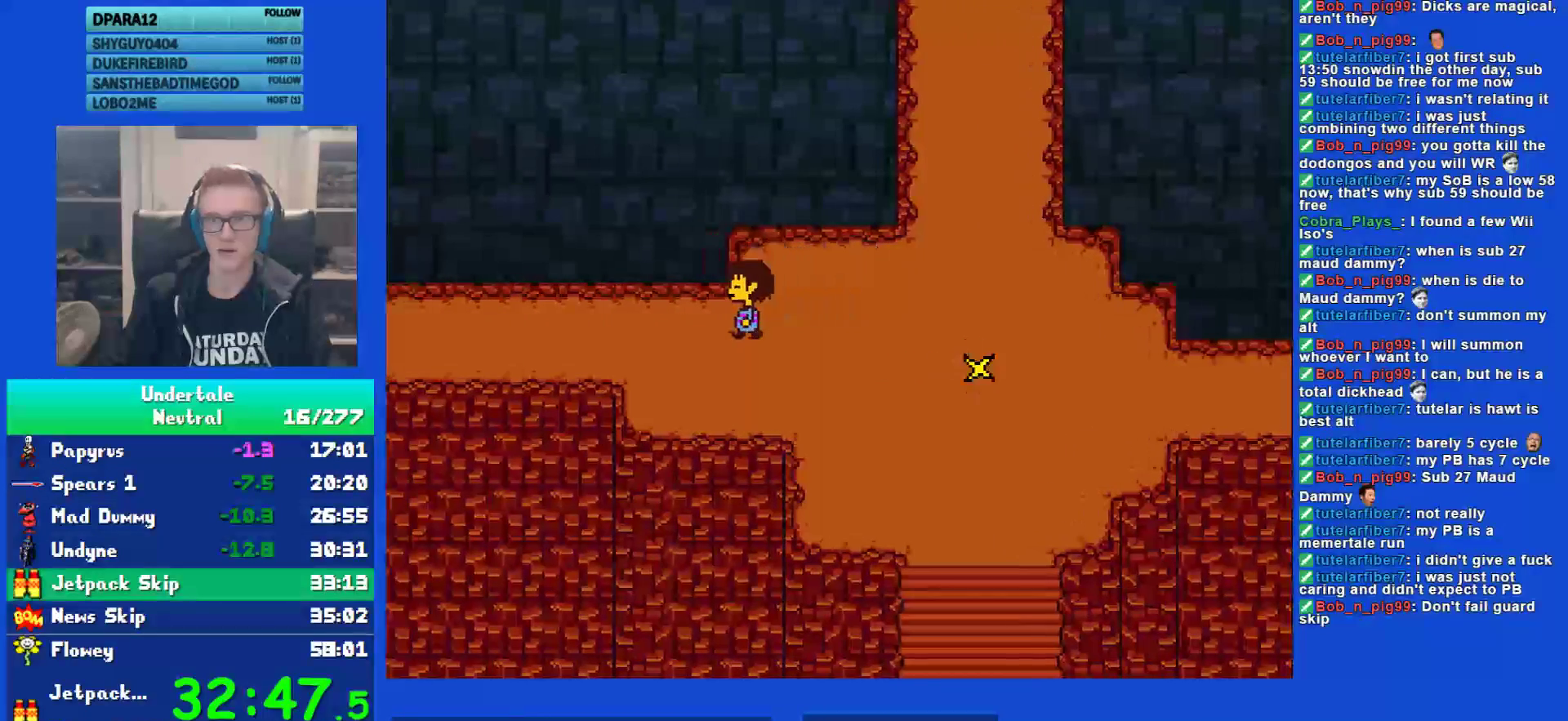
{"keys": ["left"], "events": [[50, "down", "up"]]}
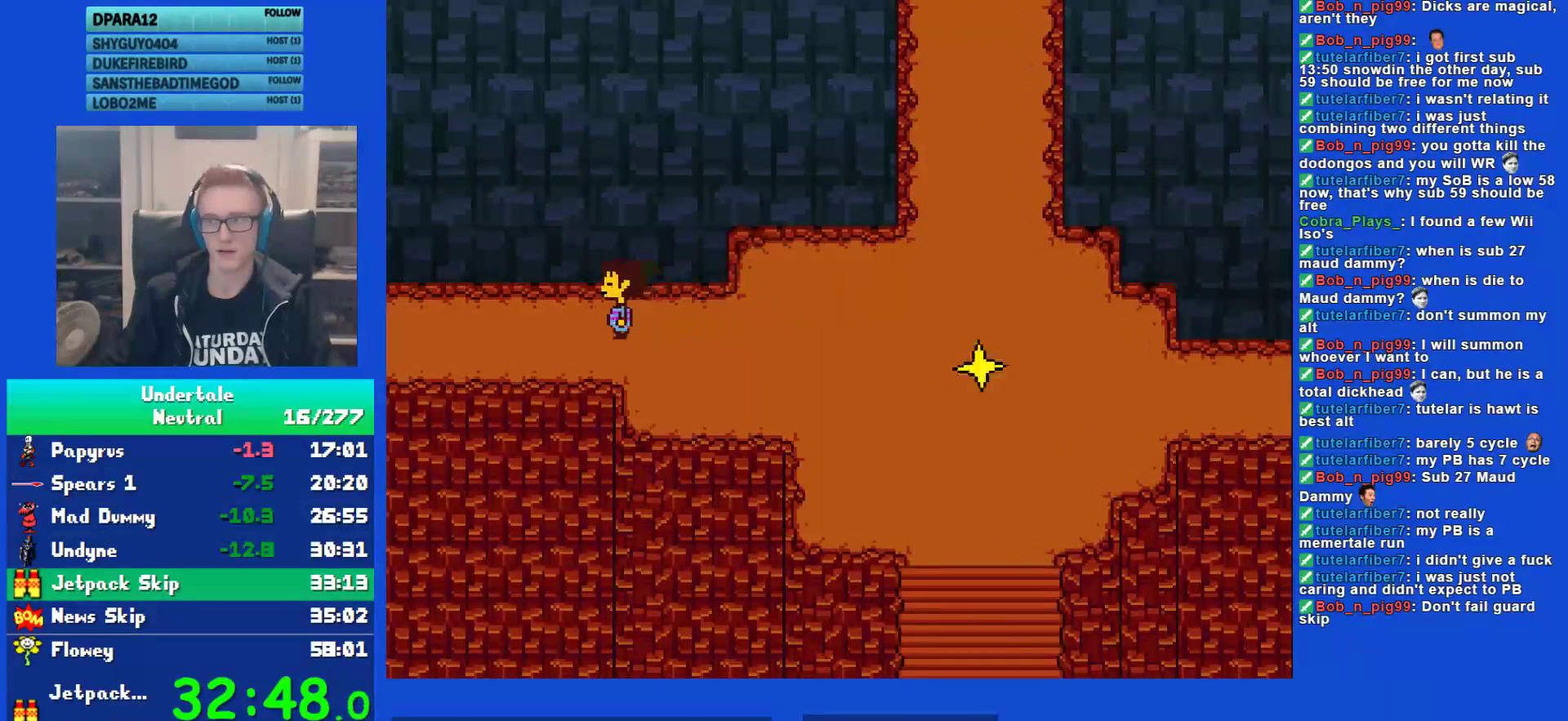
{"keys": ["left"], "events": []}
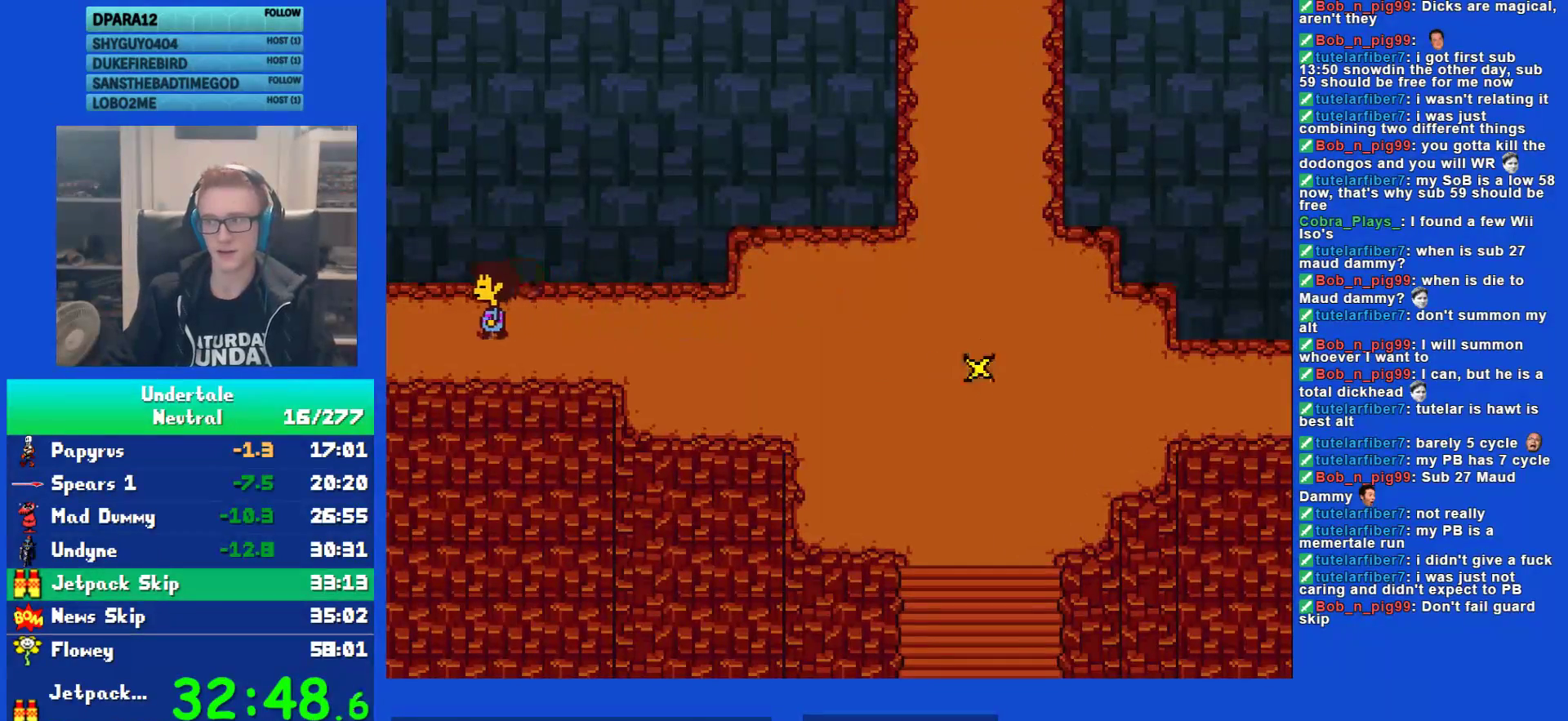
{"keys": ["left"], "events": []}
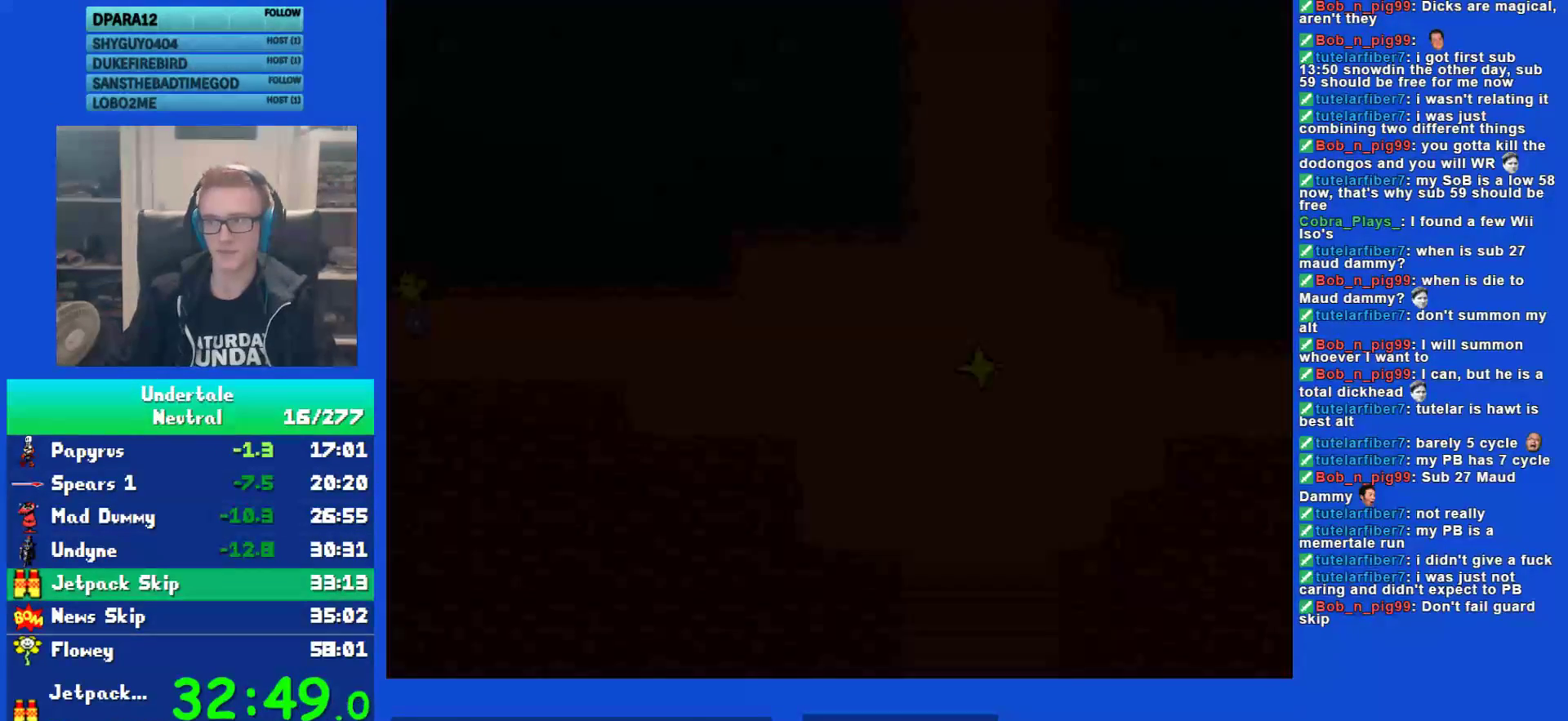
{"keys": ["left"], "events": [[450, "up", "down"], [483, "up", "up"]]}